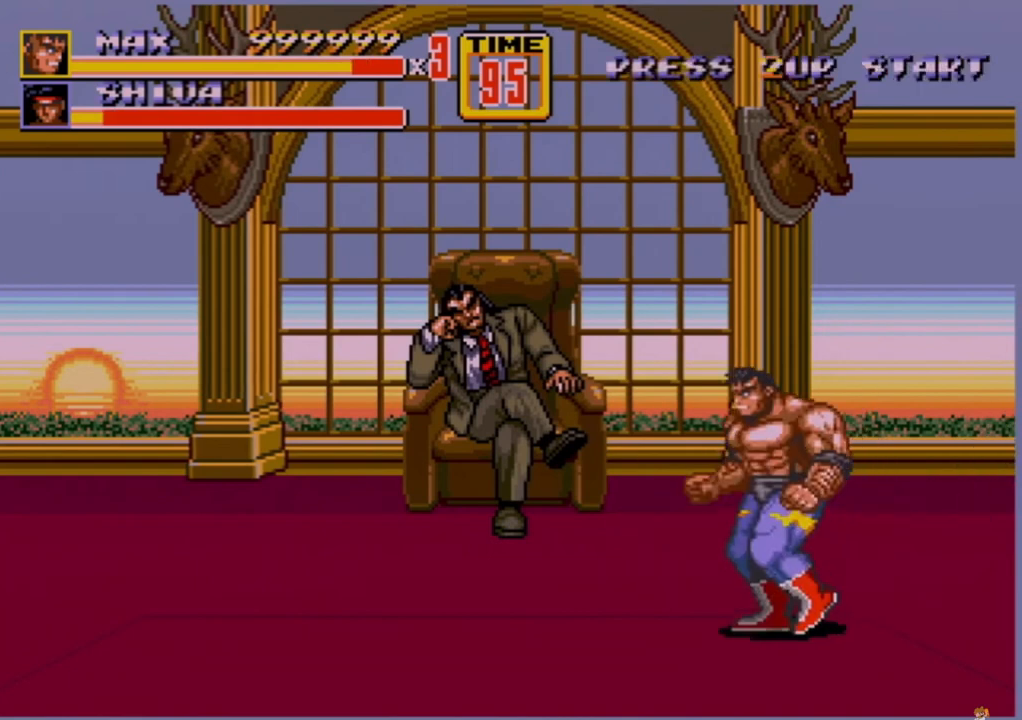
Gameplay with a controller (Xbox layout); each line is a JSON object with the inputs held at the frame after it. "events" lists button and stick changes between this image and that frame as [ms after this image, input, new state], when the widget could be followed in between. Not read: L1 L2 L3 R1 R2 R3.
{"buttons": ["DPAD_UP"], "events": [[480, "DPAD_LEFT", "up"]]}
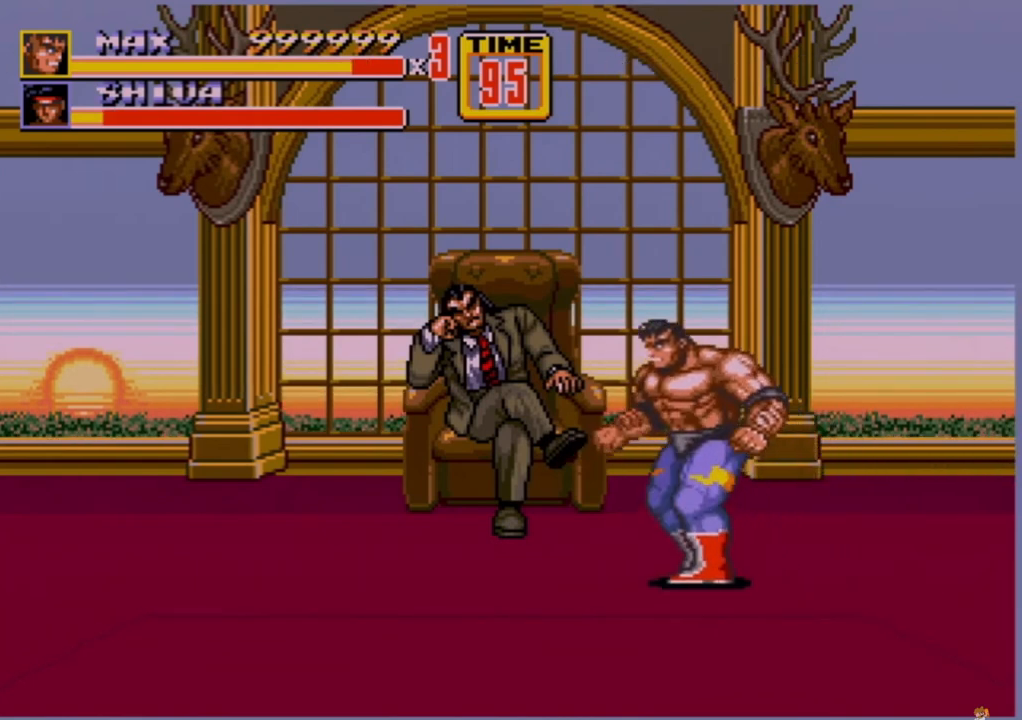
{"buttons": [], "events": [[120, "DPAD_LEFT", "down"], [440, "DPAD_LEFT", "up"], [440, "DPAD_UP", "up"]]}
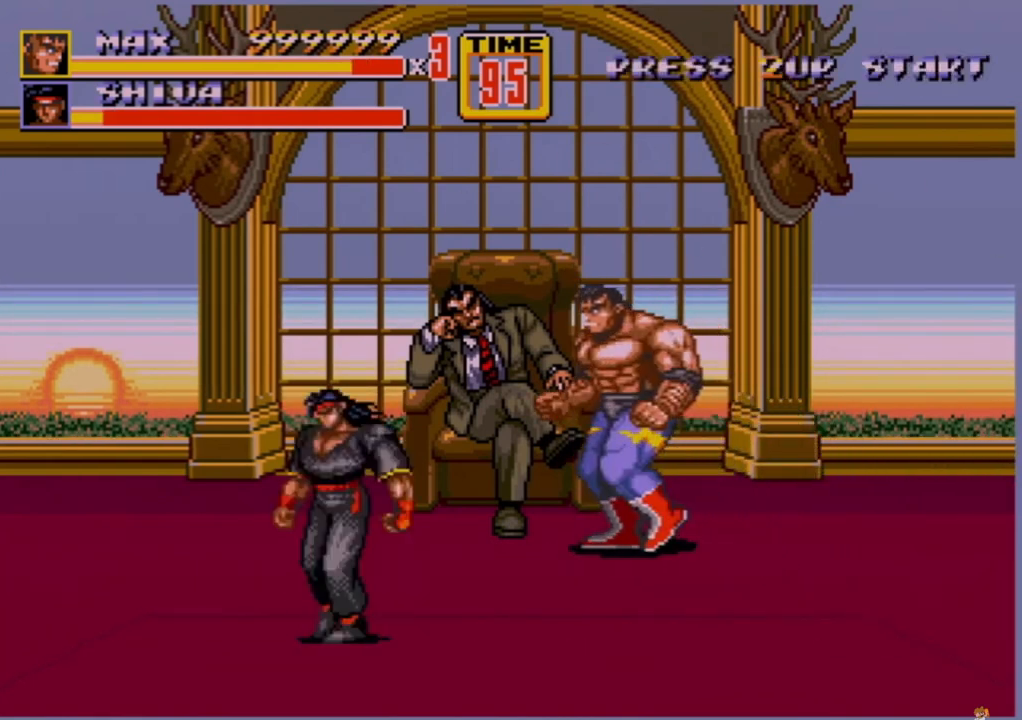
{"buttons": [], "events": [[80, "B", "down"], [120, "DPAD_LEFT", "down"], [160, "B", "up"], [200, "B", "down"], [240, "B", "up"], [240, "DPAD_LEFT", "up"]]}
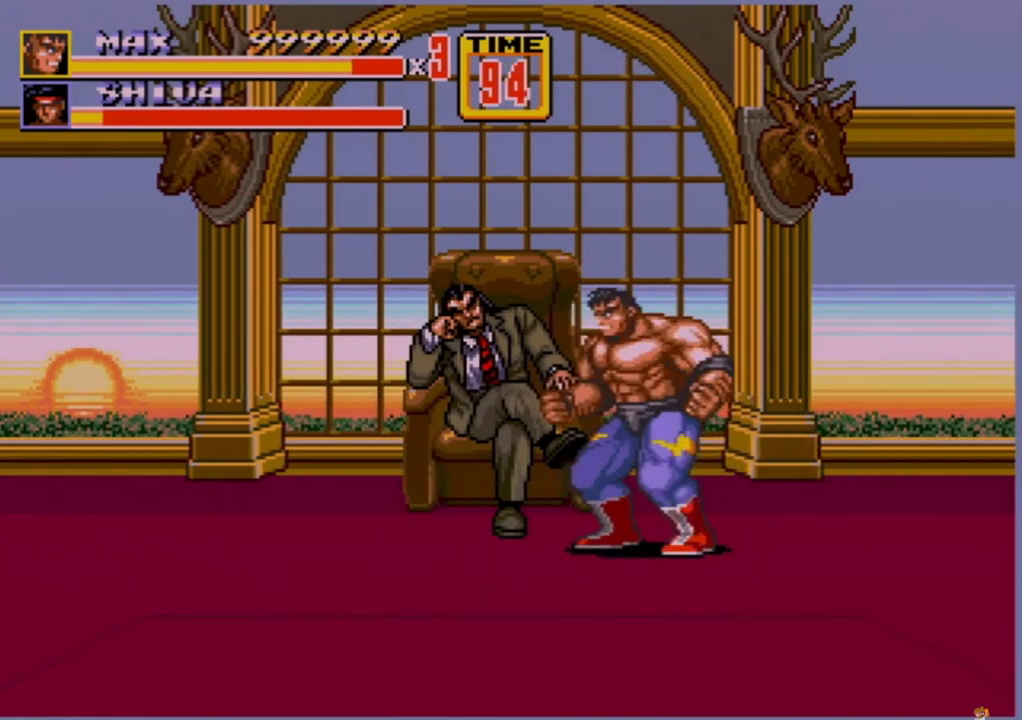
{"buttons": ["DPAD_UP", "DPAD_RIGHT"], "events": [[160, "DPAD_RIGHT", "down"], [240, "DPAD_RIGHT", "up"], [360, "DPAD_RIGHT", "down"], [480, "DPAD_UP", "down"]]}
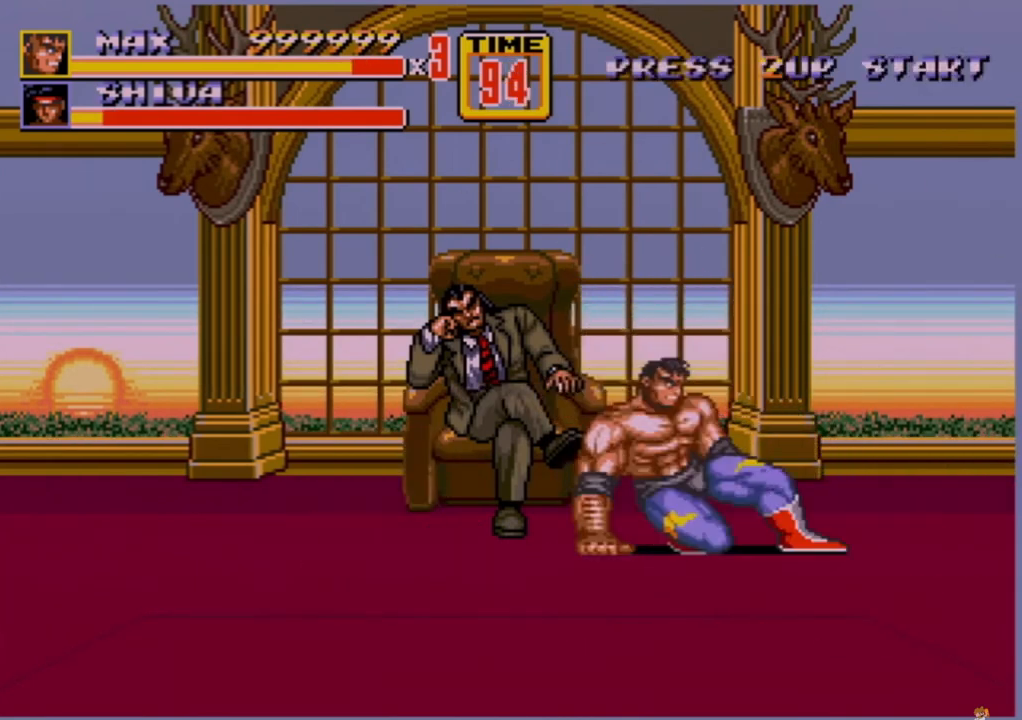
{"buttons": [], "events": [[80, "B", "down"], [80, "DPAD_UP", "up"], [120, "B", "up"], [120, "DPAD_RIGHT", "up"]]}
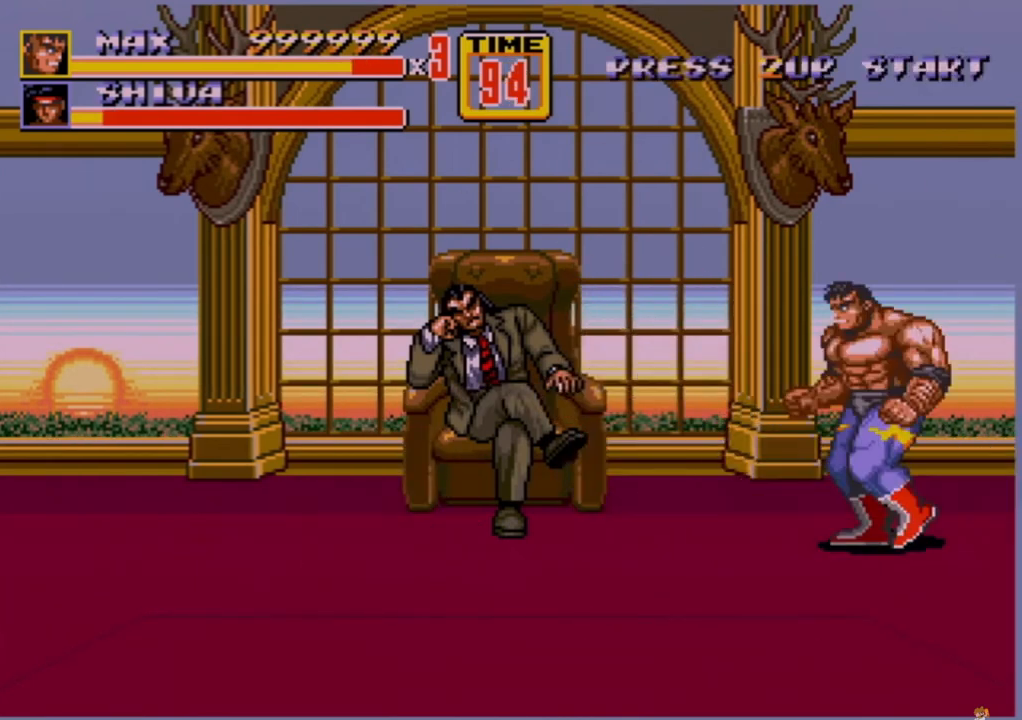
{"buttons": ["B", "DPAD_LEFT"], "events": [[80, "DPAD_LEFT", "down"], [240, "DPAD_LEFT", "up"], [440, "B", "down"], [440, "DPAD_LEFT", "down"]]}
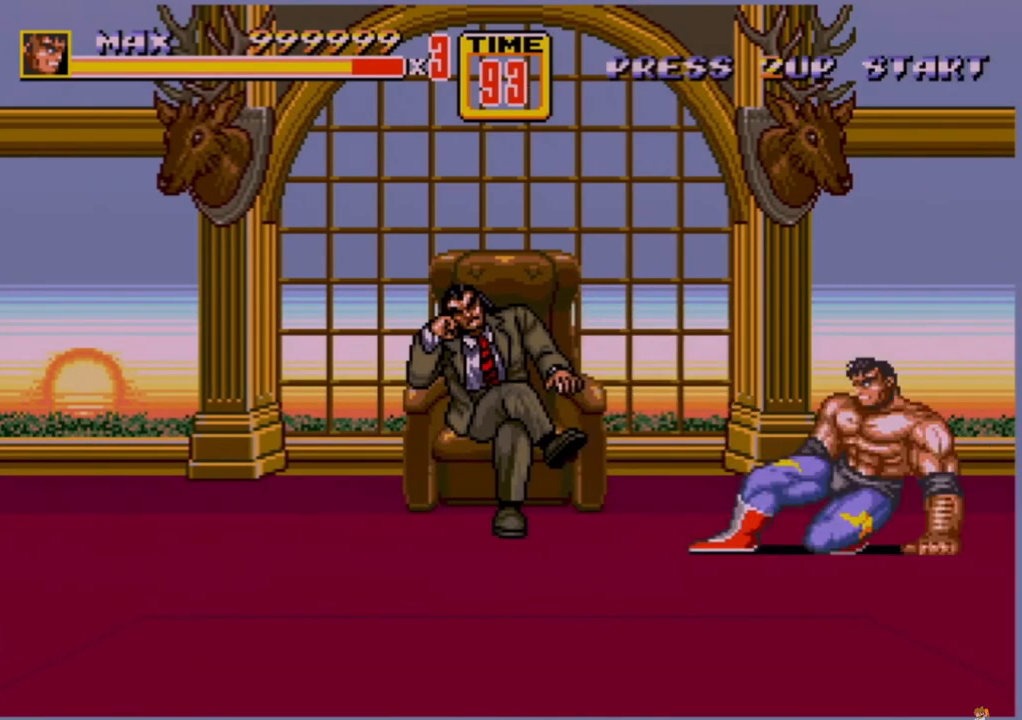
{"buttons": ["DPAD_LEFT"], "events": [[40, "B", "up"], [120, "DPAD_LEFT", "up"], [520, "DPAD_LEFT", "down"]]}
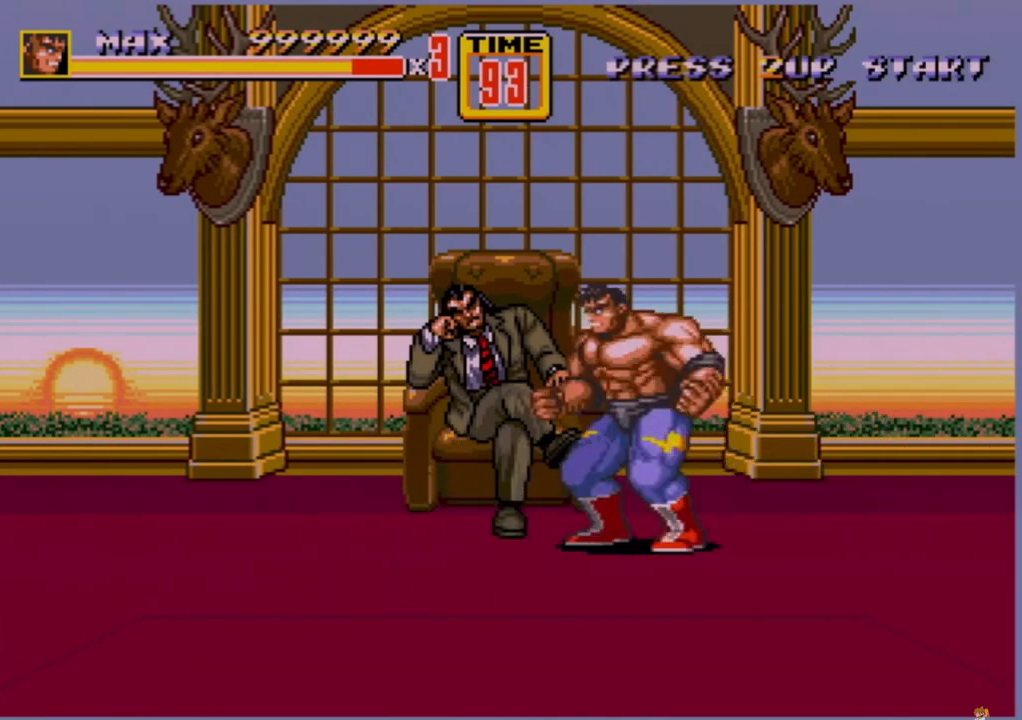
{"buttons": [], "events": [[80, "DPAD_LEFT", "up"], [120, "DPAD_LEFT", "down"], [200, "B", "down"], [240, "B", "up"], [240, "DPAD_LEFT", "up"]]}
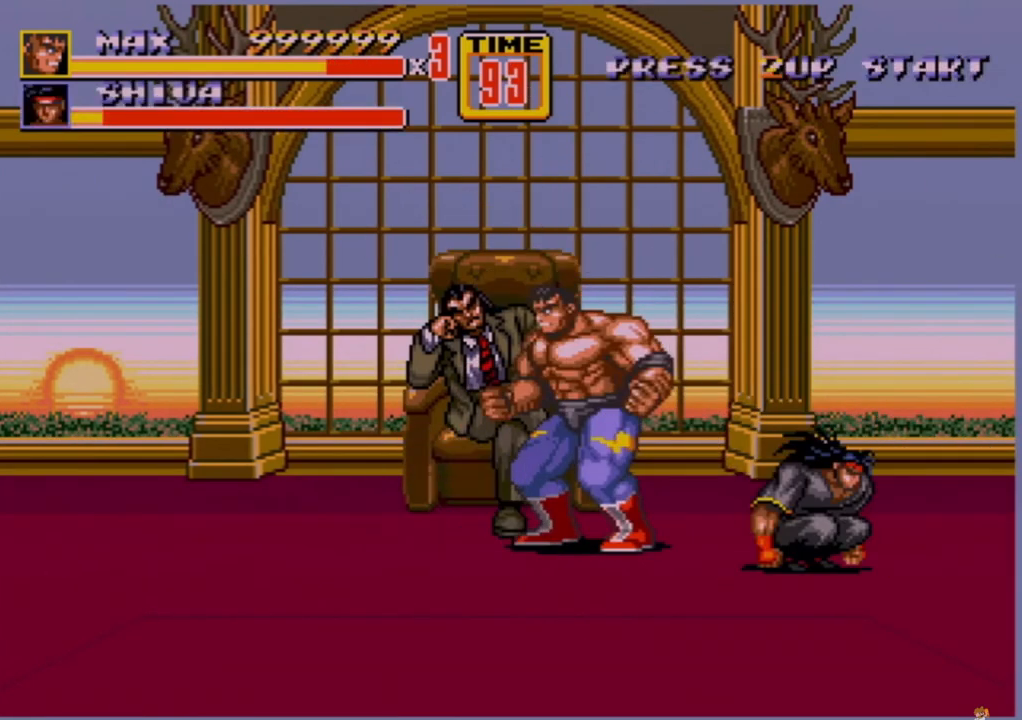
{"buttons": [], "events": [[160, "A", "down"], [200, "A", "up"]]}
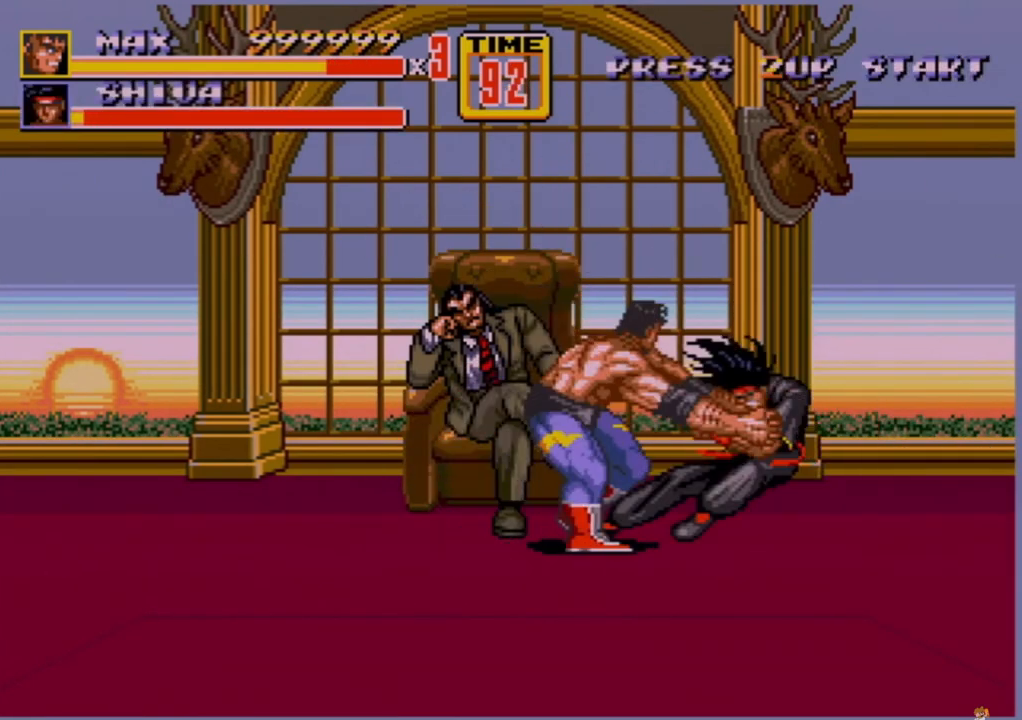
{"buttons": [], "events": []}
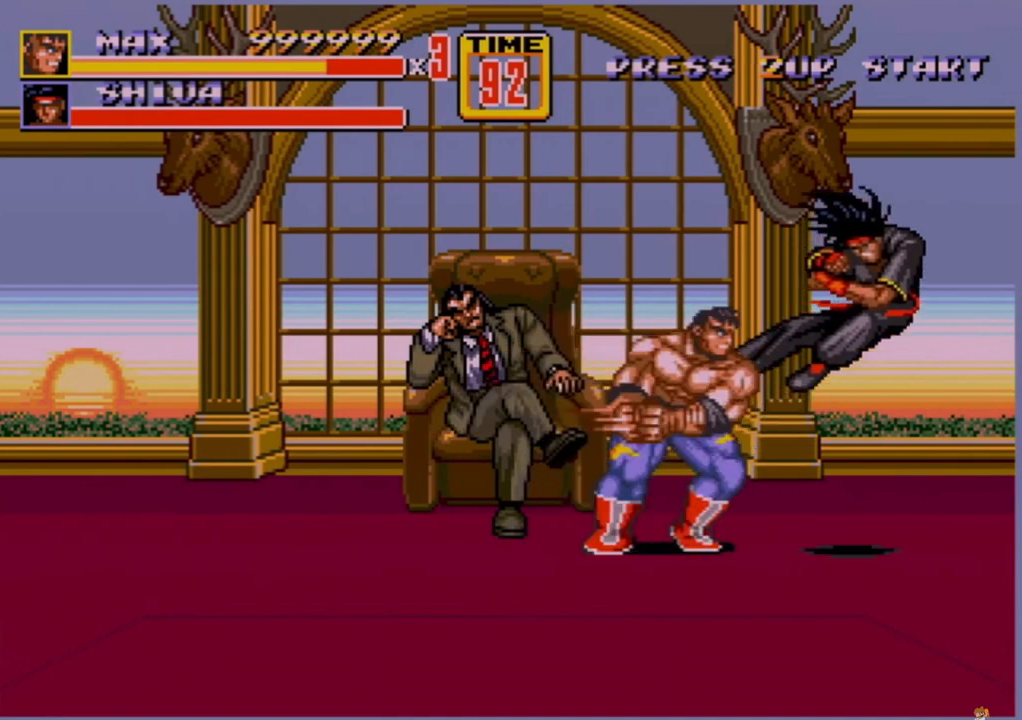
{"buttons": [], "events": []}
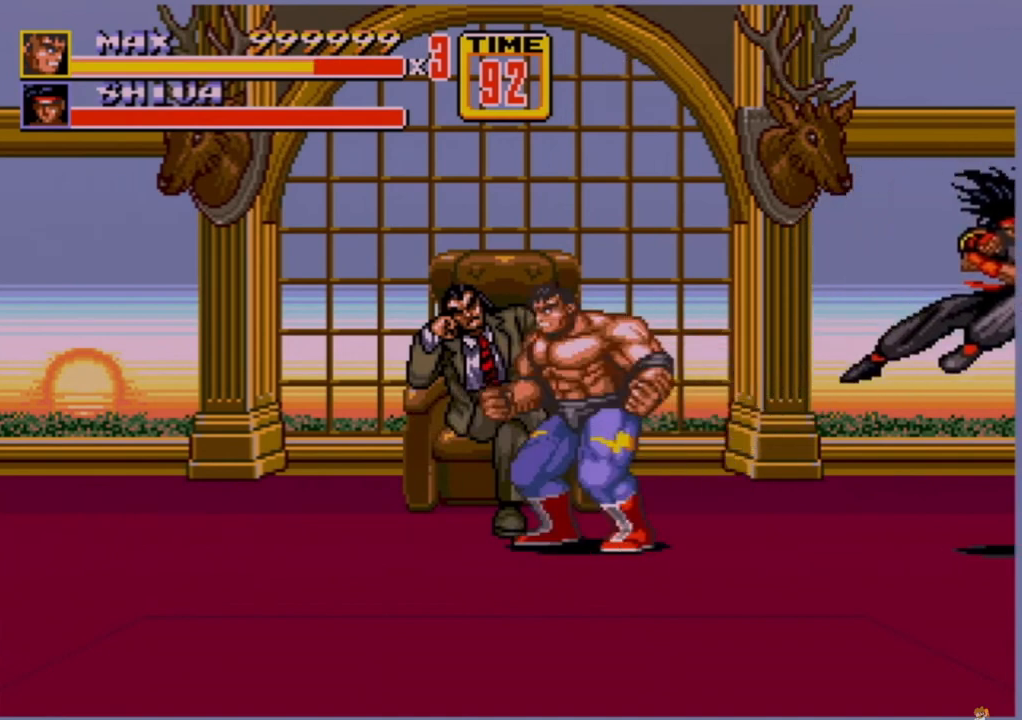
{"buttons": [], "events": []}
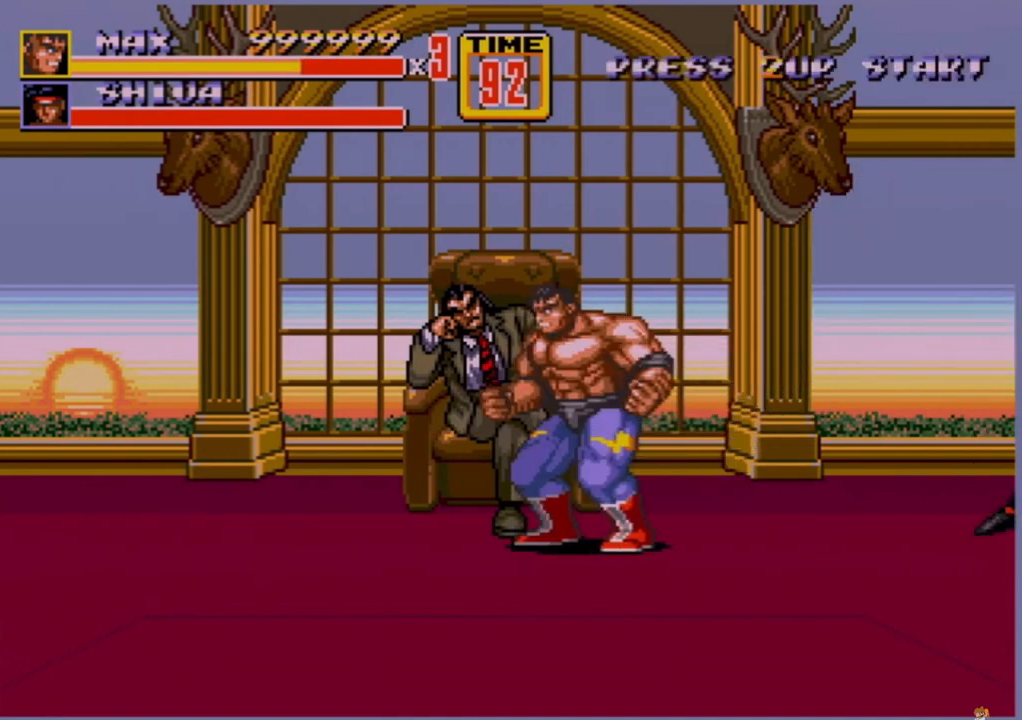
{"buttons": [], "events": []}
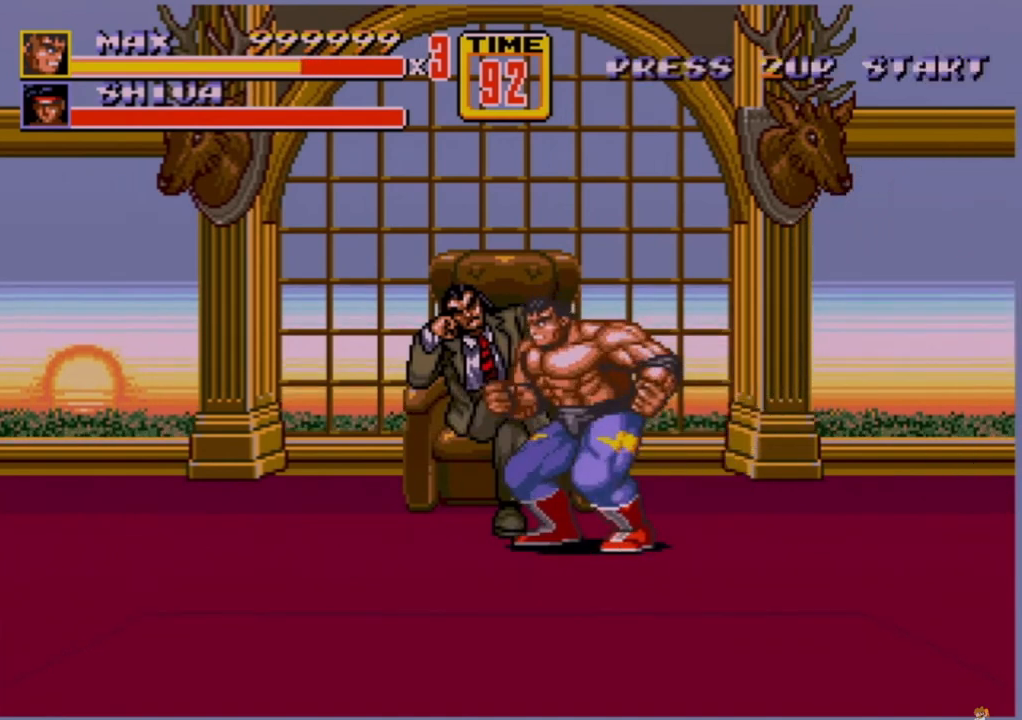
{"buttons": [], "events": []}
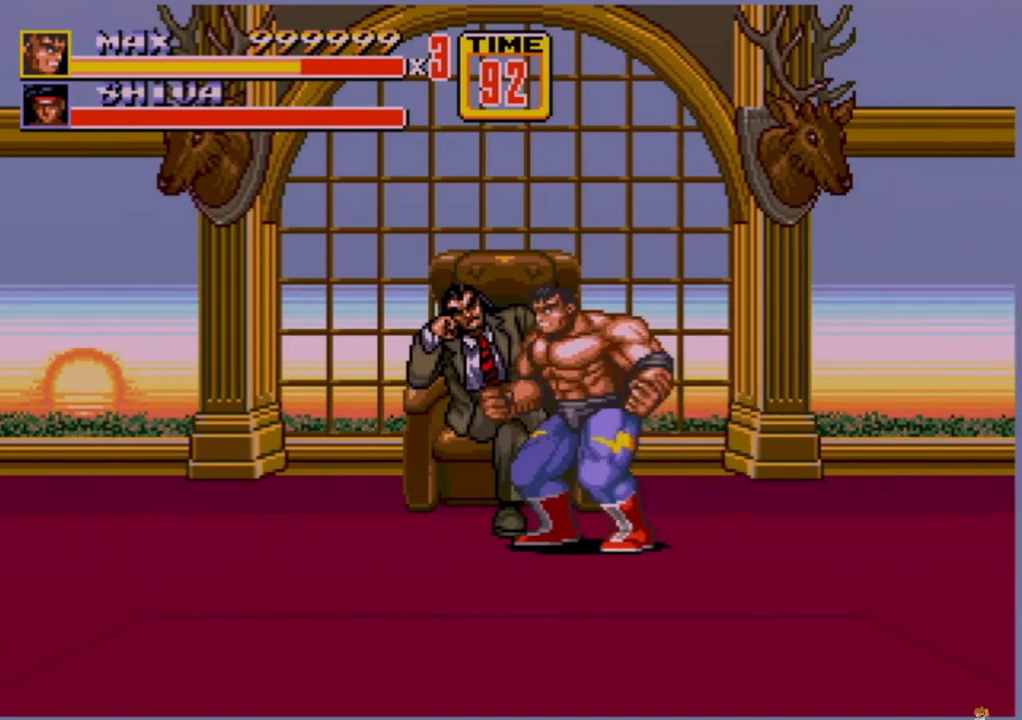
{"buttons": [], "events": []}
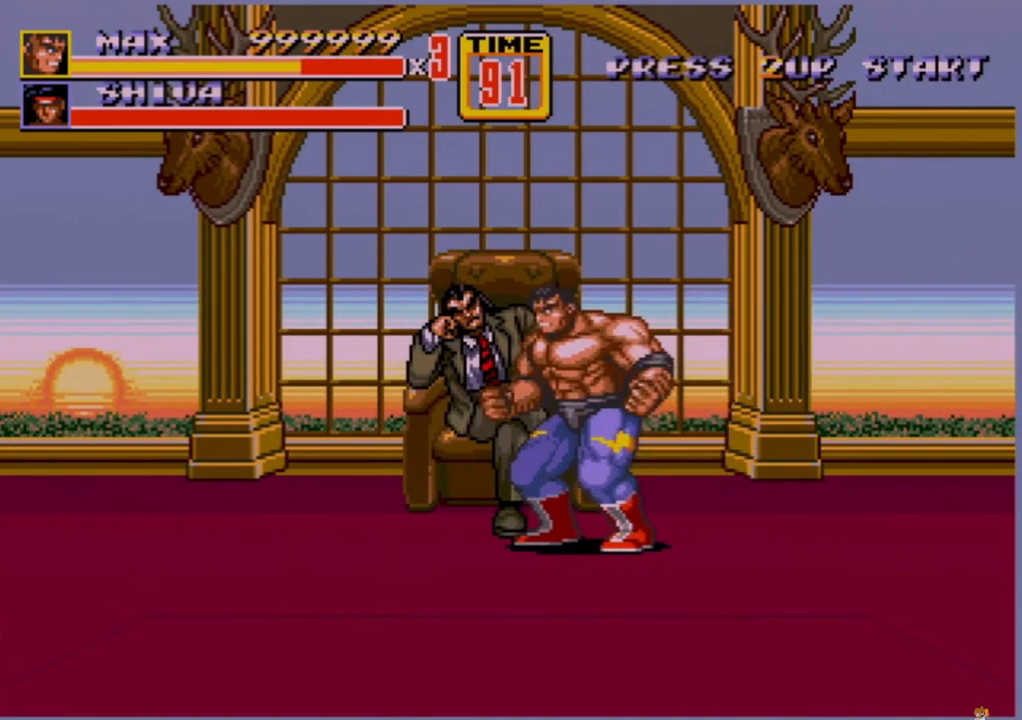
{"buttons": [], "events": []}
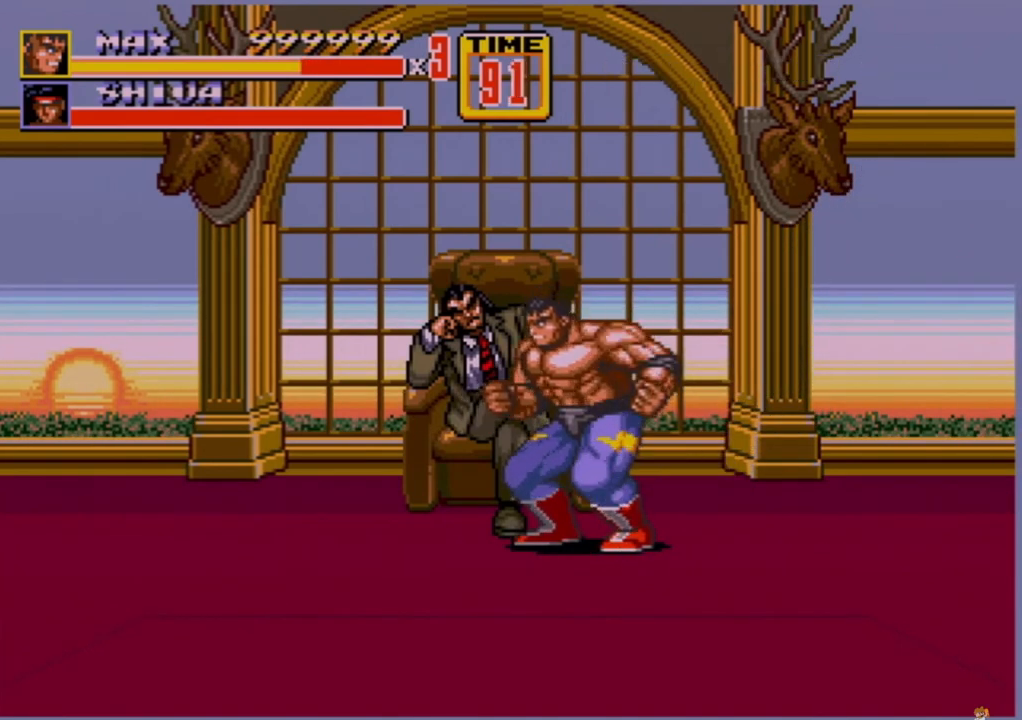
{"buttons": ["DPAD_DOWN", "DPAD_RIGHT"], "events": [[440, "DPAD_RIGHT", "down"], [480, "DPAD_DOWN", "down"]]}
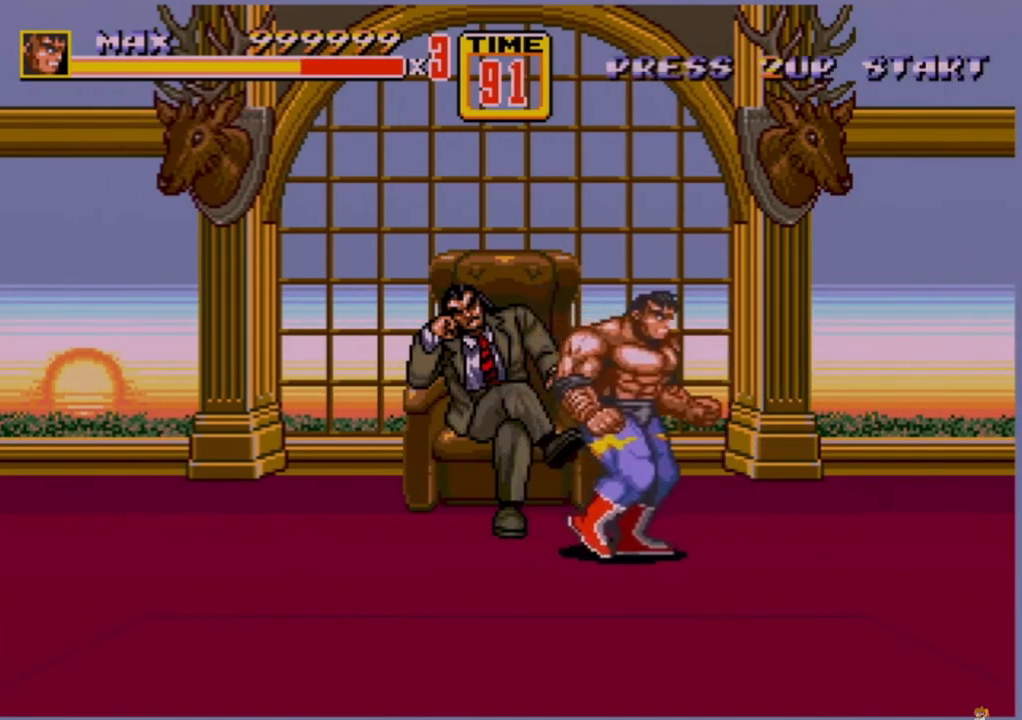
{"buttons": ["DPAD_UP", "DPAD_RIGHT"], "events": [[400, "DPAD_DOWN", "up"], [440, "DPAD_UP", "down"]]}
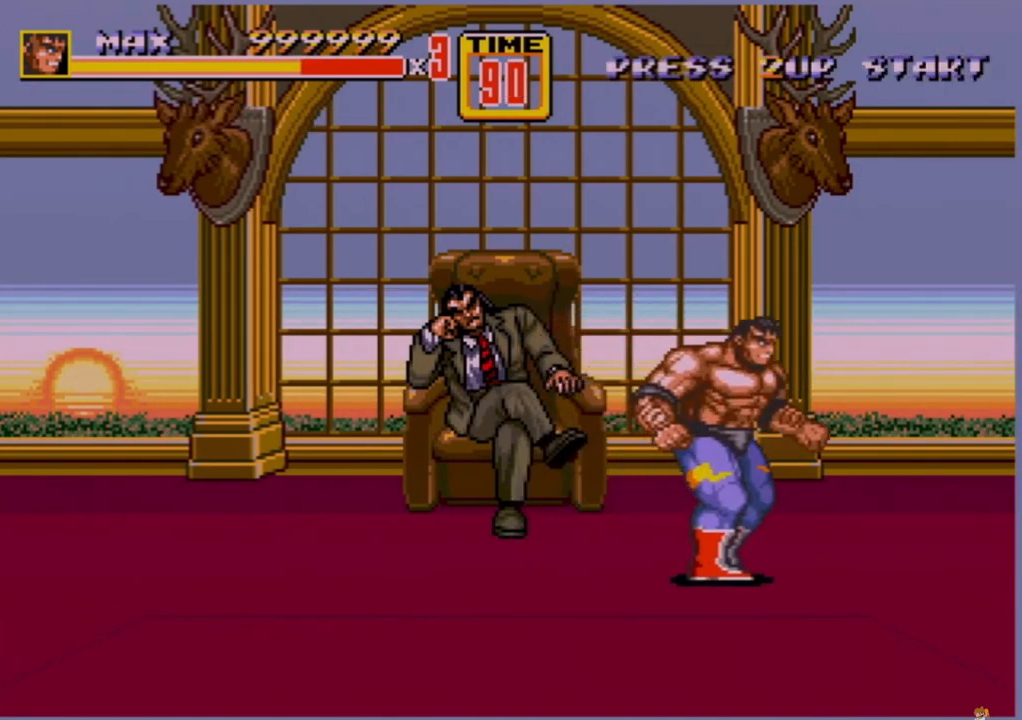
{"buttons": ["DPAD_RIGHT"], "events": [[160, "DPAD_UP", "up"]]}
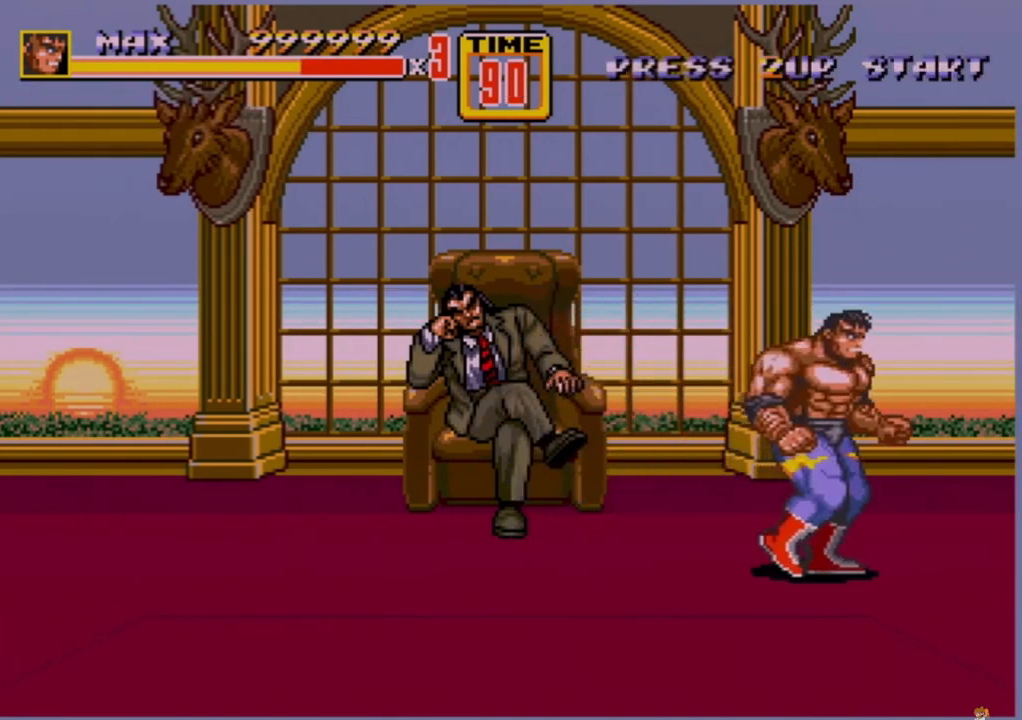
{"buttons": ["DPAD_RIGHT"], "events": [[240, "DPAD_UP", "down"], [360, "DPAD_UP", "up"]]}
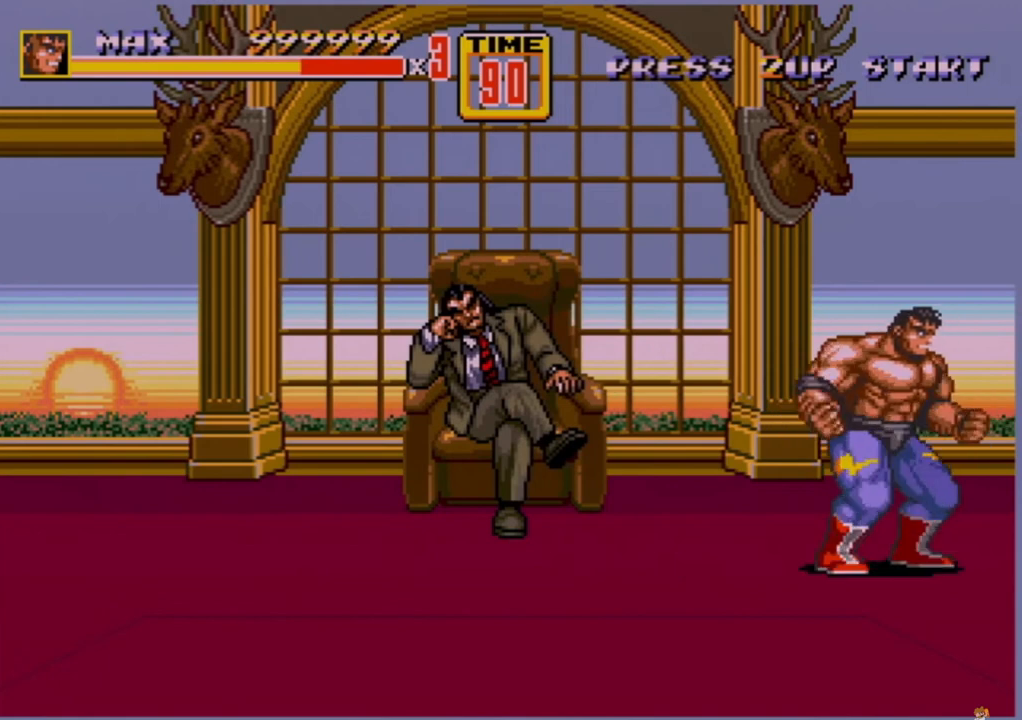
{"buttons": [], "events": [[40, "DPAD_RIGHT", "up"], [160, "DPAD_RIGHT", "down"], [280, "DPAD_RIGHT", "up"]]}
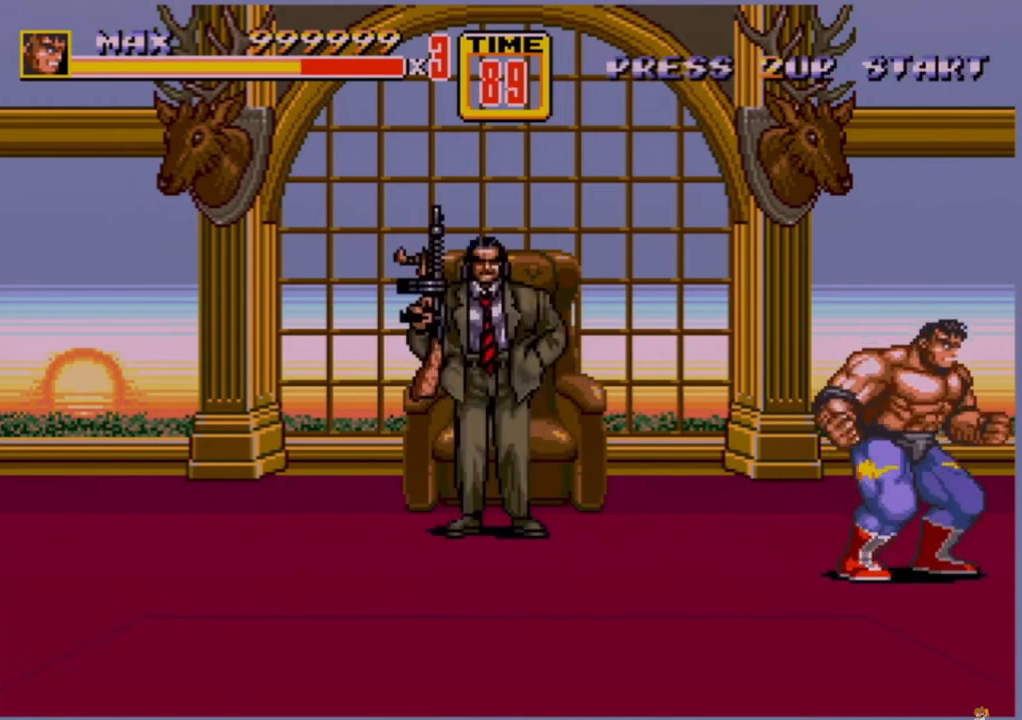
{"buttons": ["A"], "events": [[80, "DPAD_RIGHT", "down"], [160, "DPAD_RIGHT", "up"], [400, "A", "down"]]}
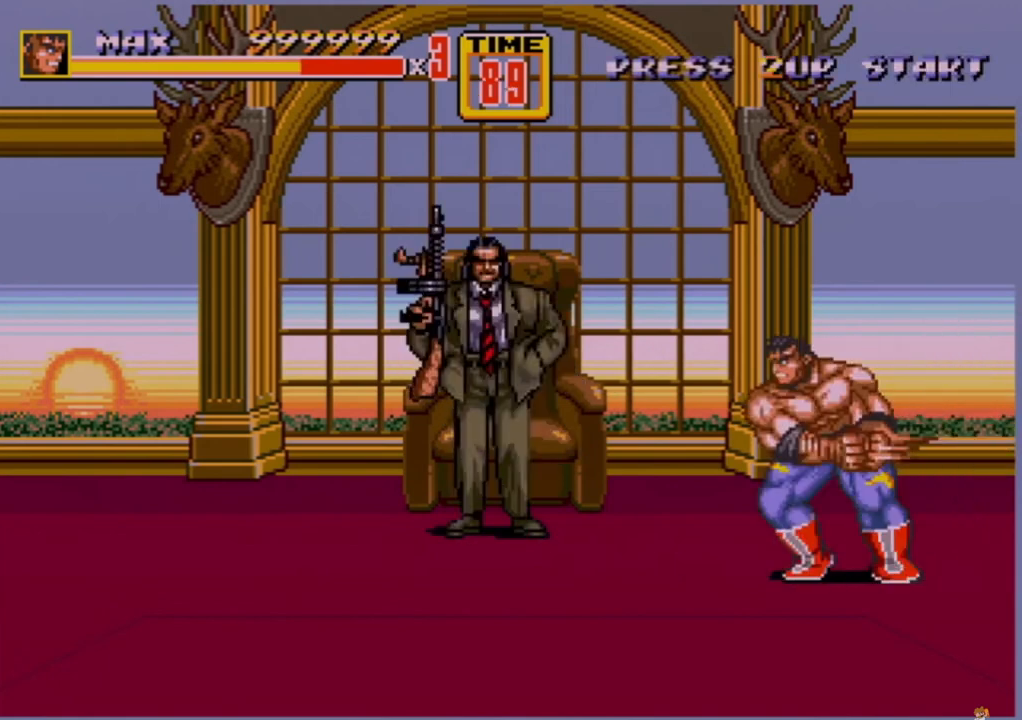
{"buttons": ["DPAD_RIGHT"], "events": [[80, "A", "up"], [520, "DPAD_RIGHT", "down"]]}
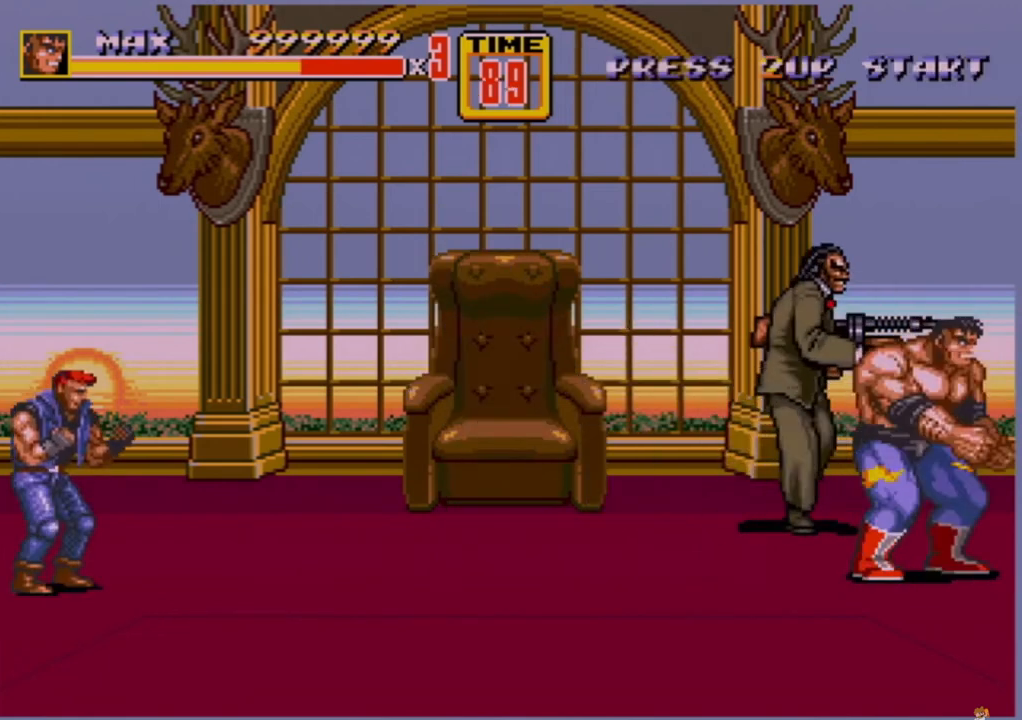
{"buttons": ["DPAD_RIGHT"], "events": [[80, "DPAD_RIGHT", "up"], [120, "DPAD_RIGHT", "down"], [160, "B", "down"], [240, "B", "up"], [280, "B", "down"], [320, "B", "up"], [360, "B", "down"], [480, "B", "up"]]}
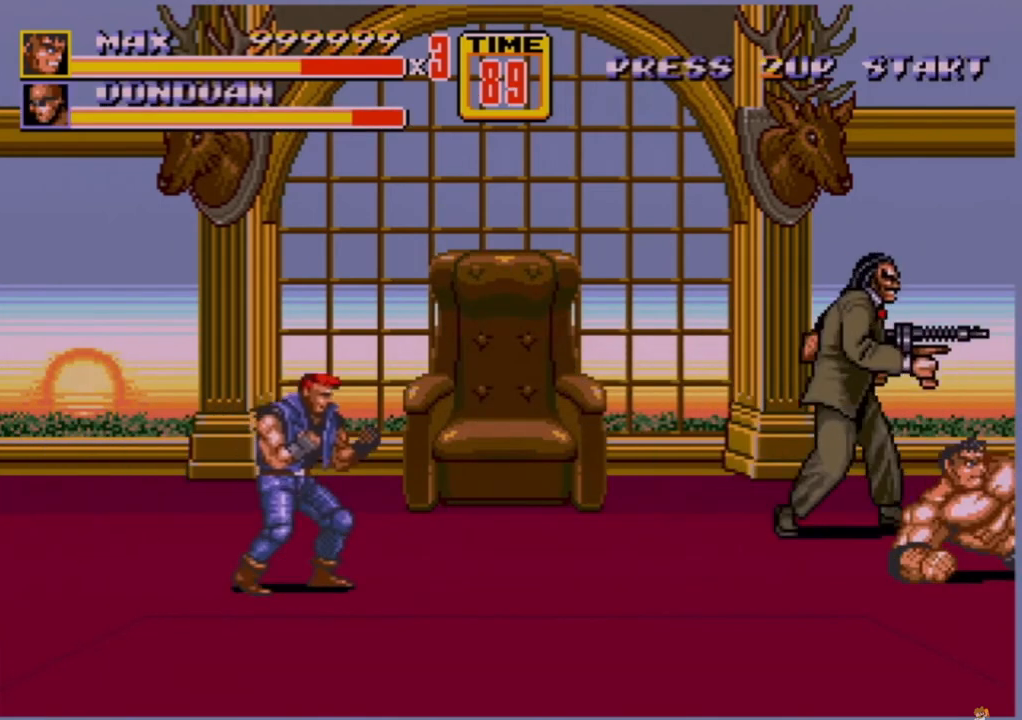
{"buttons": ["DPAD_RIGHT"], "events": [[40, "DPAD_RIGHT", "up"], [400, "DPAD_RIGHT", "down"], [480, "DPAD_RIGHT", "up"], [520, "DPAD_RIGHT", "down"]]}
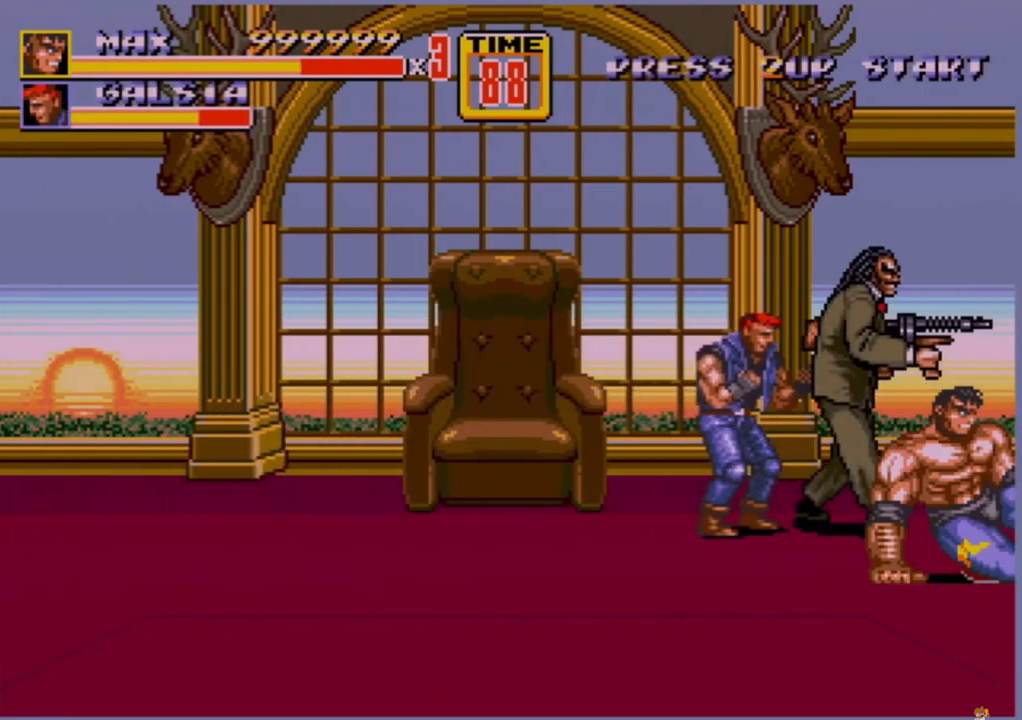
{"buttons": ["B", "DPAD_RIGHT"], "events": [[40, "B", "down"], [80, "B", "up"], [120, "B", "down"], [160, "B", "up"], [240, "B", "down"]]}
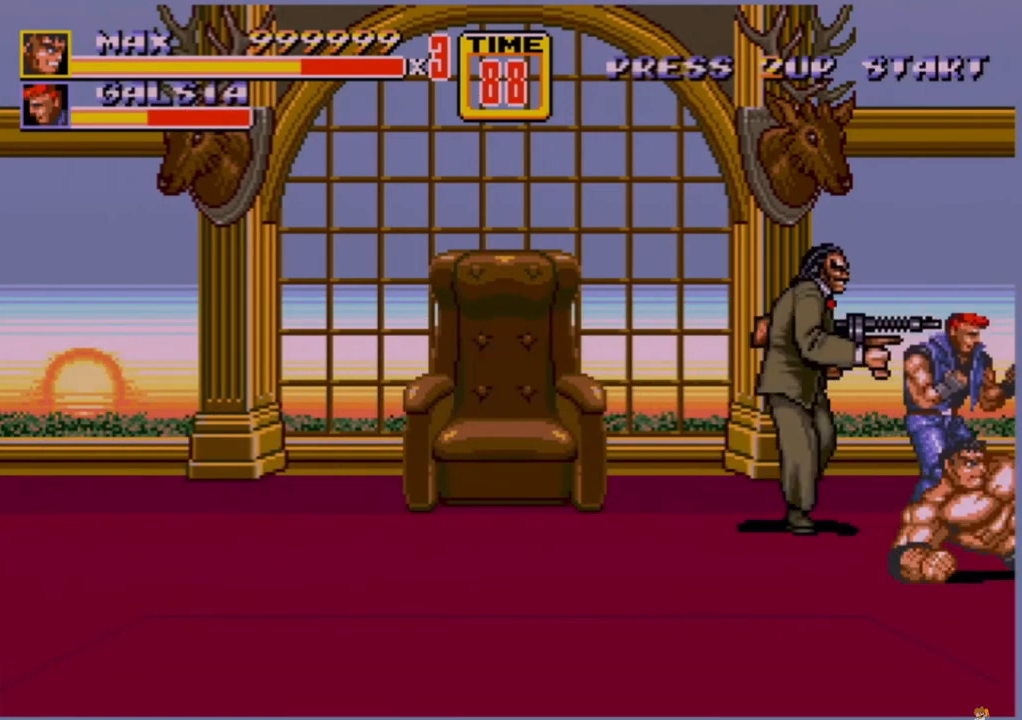
{"buttons": ["DPAD_RIGHT"], "events": [[80, "B", "up"], [80, "DPAD_RIGHT", "up"], [200, "DPAD_RIGHT", "down"], [440, "B", "down"], [520, "B", "up"]]}
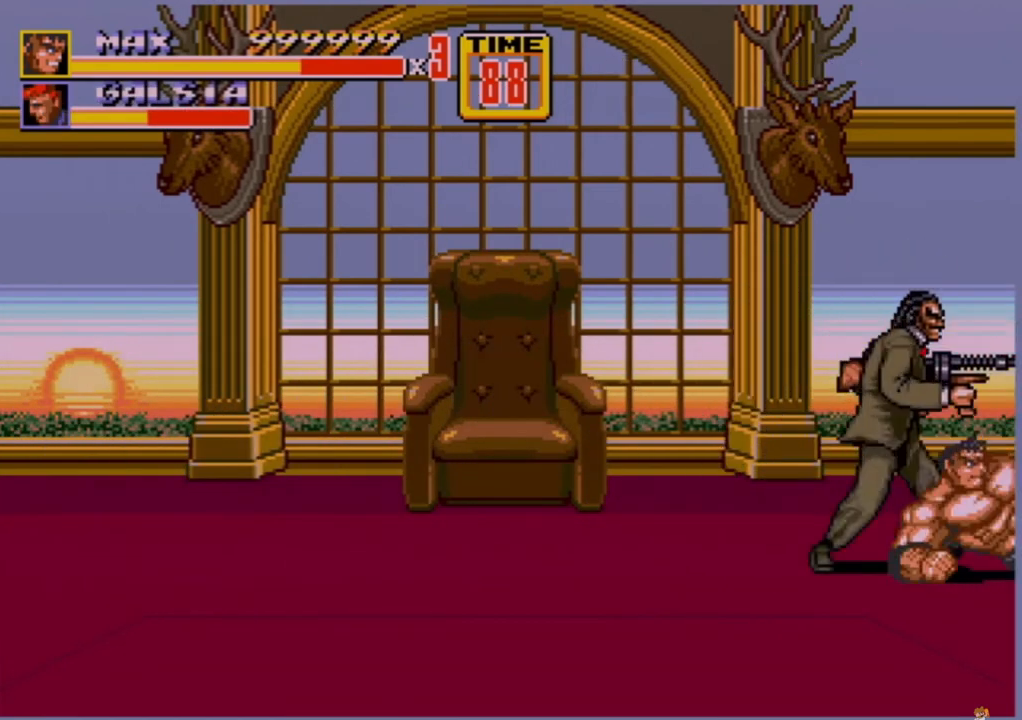
{"buttons": ["A"], "events": [[40, "B", "down"], [160, "B", "up"], [160, "DPAD_RIGHT", "up"], [480, "A", "down"]]}
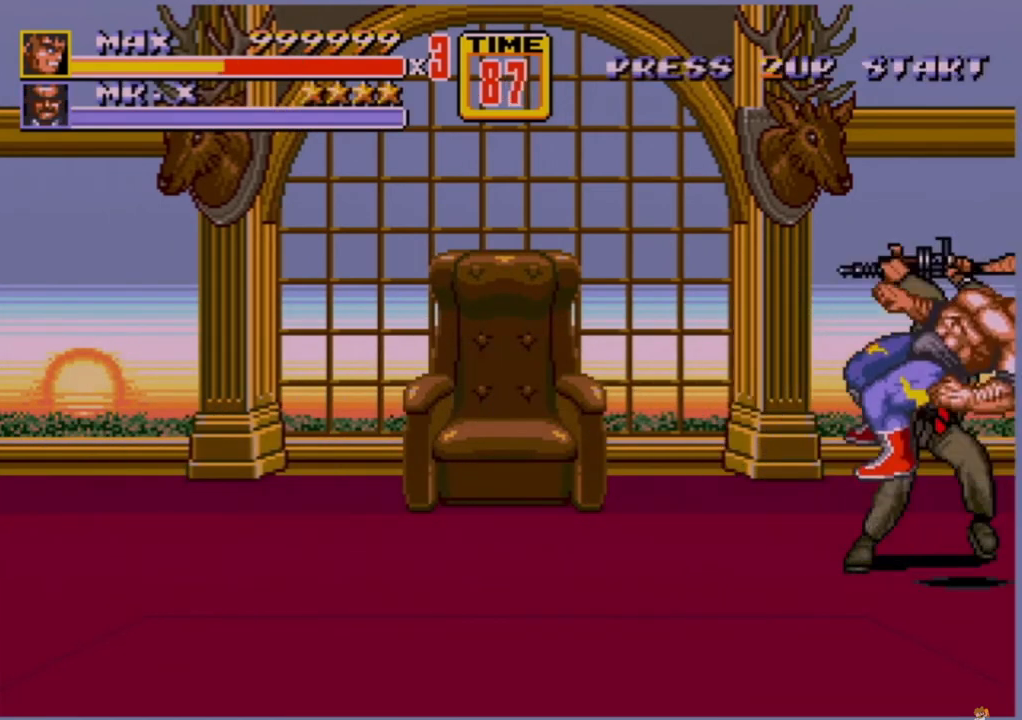
{"buttons": [], "events": [[40, "A", "up"]]}
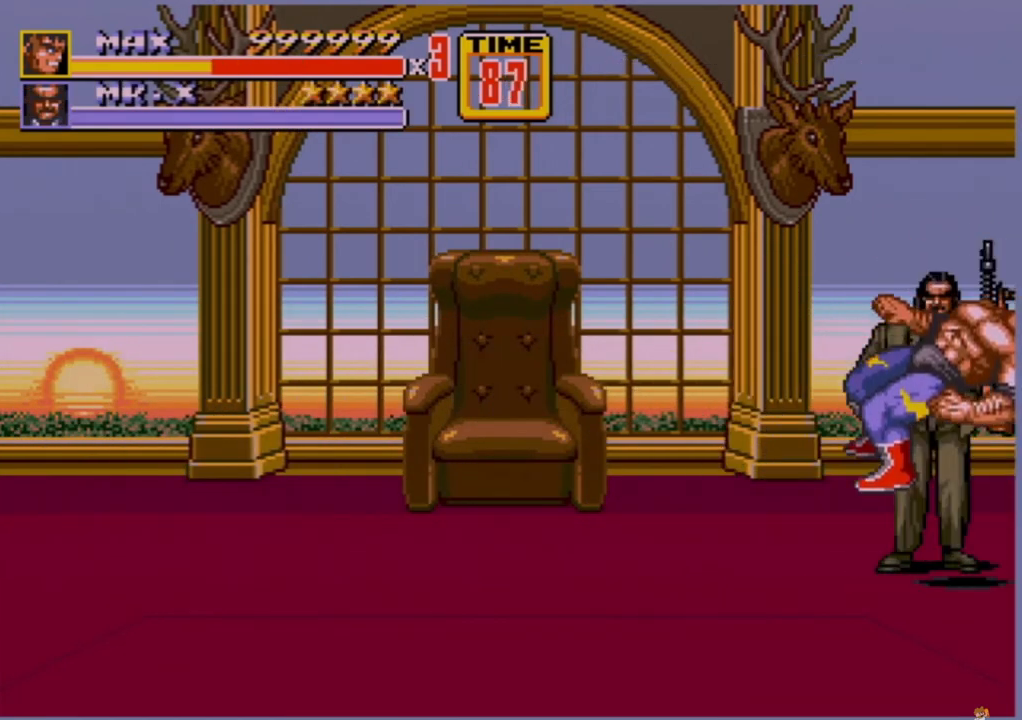
{"buttons": [], "events": []}